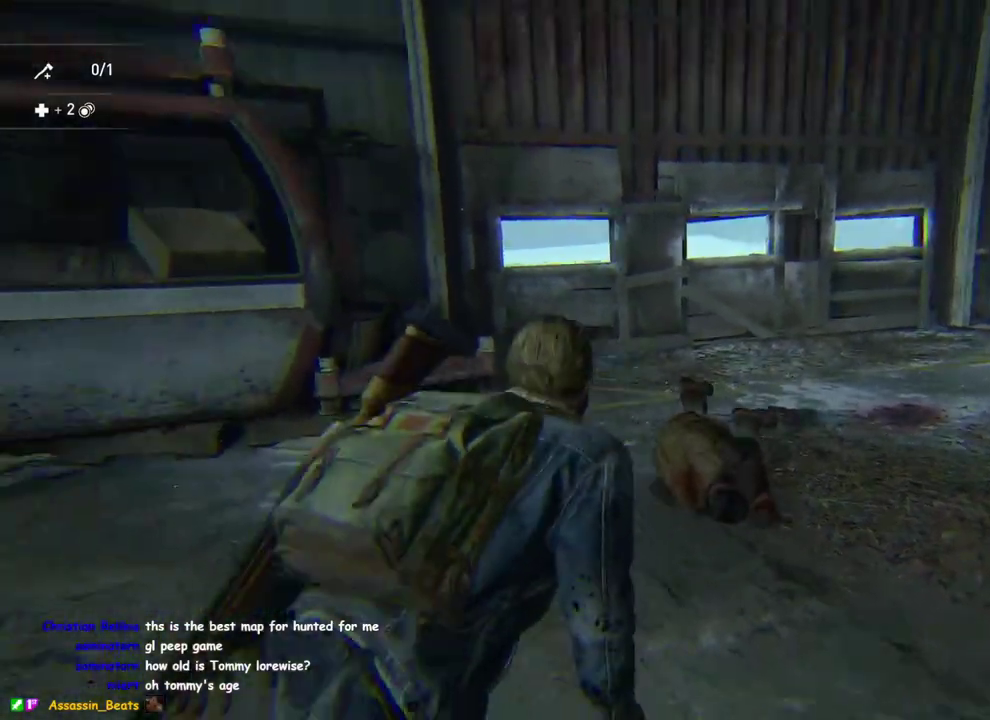
Gameplay with a controller (PlayStation layout); each line is a JSON object with the inputs held at the frame after it. "events" lists button and stick changes between this image and that frame as [ms after this image, input, new state], when the widget could be followed in between. This overlay highlights the sticks when they move; stick clicks (L3 R3) are not distinguishable.
{"buttons": ["L1"], "left_stick": "up-right", "right_stick": "center", "events": [[17, "DPAD_RIGHT", "up"], [283, "L1", "down"], [367, "left_stick", "up-right"], [483, "right_stick", "center"]]}
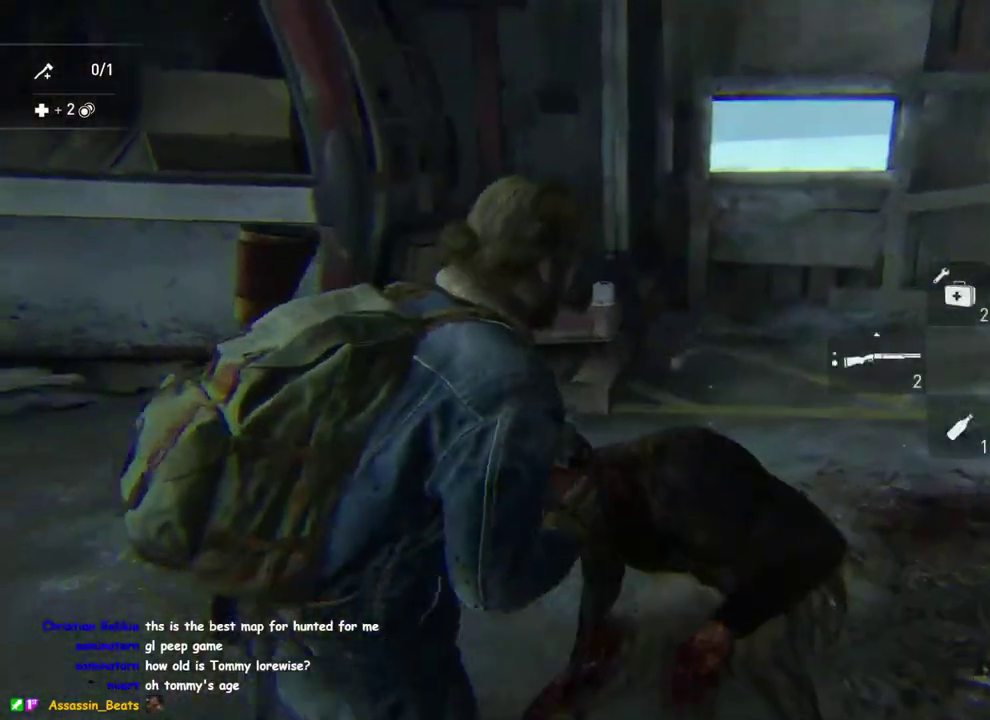
{"buttons": ["L1"], "left_stick": "down-right", "right_stick": "right", "events": [[100, "left_stick", "down-right"], [217, "right_stick", "right"]]}
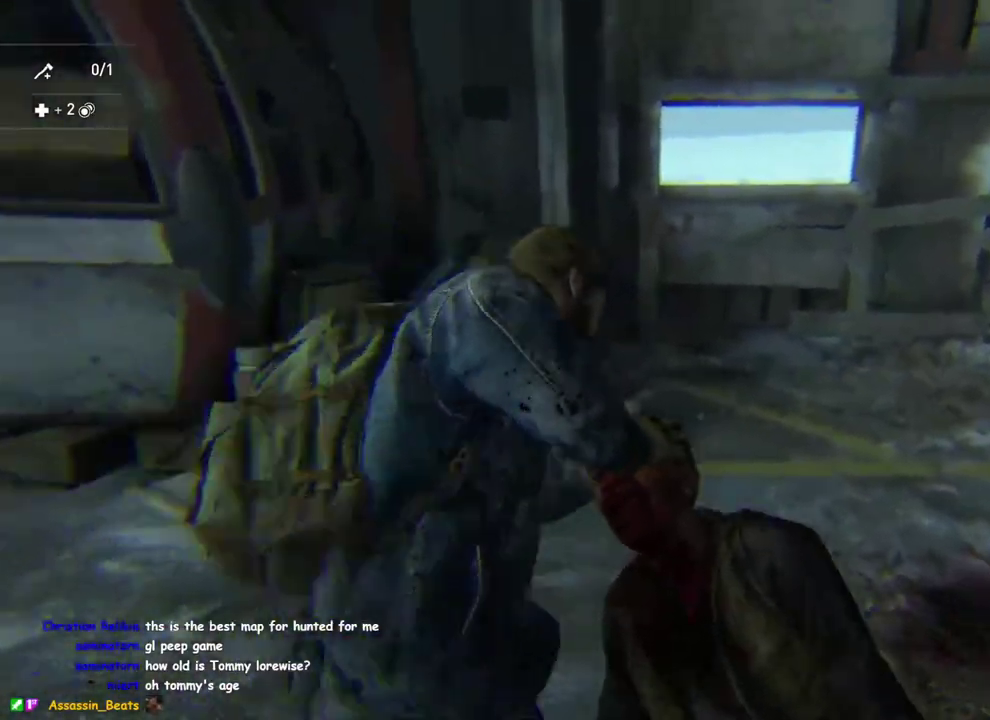
{"buttons": ["L1"], "left_stick": "down-right", "right_stick": "right"}
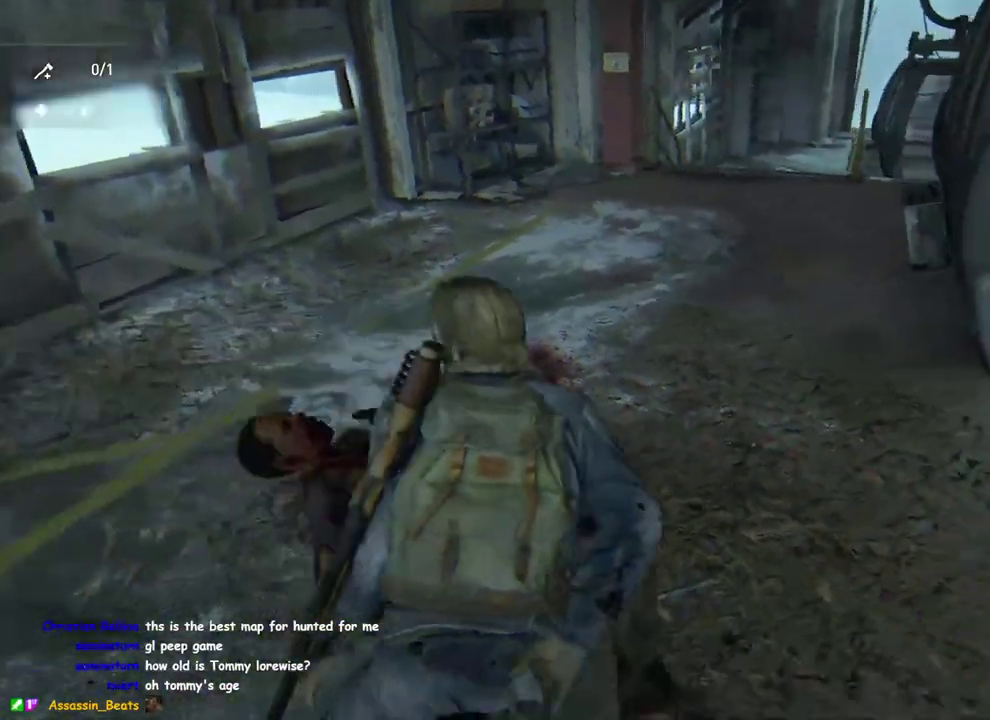
{"buttons": ["L1"], "left_stick": "right", "right_stick": "center", "events": [[33, "right_stick", "center"], [167, "DPAD_RIGHT", "down"], [217, "left_stick", "right"], [300, "DPAD_RIGHT", "up"]]}
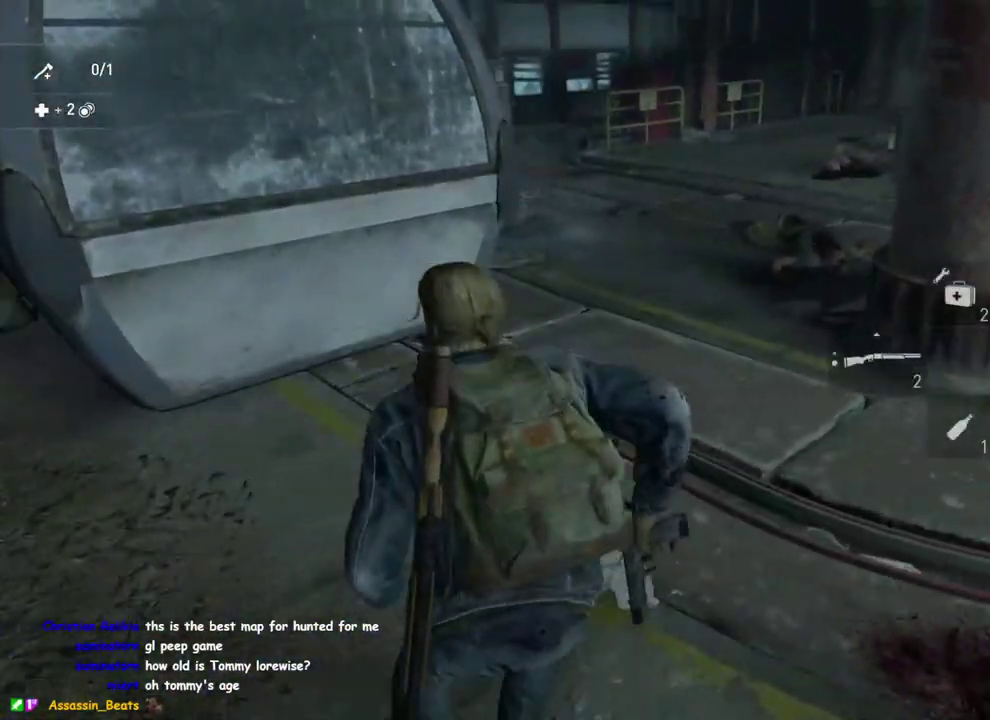
{"buttons": ["L1"], "left_stick": "up-right", "right_stick": "center", "events": [[233, "left_stick", "up-right"]]}
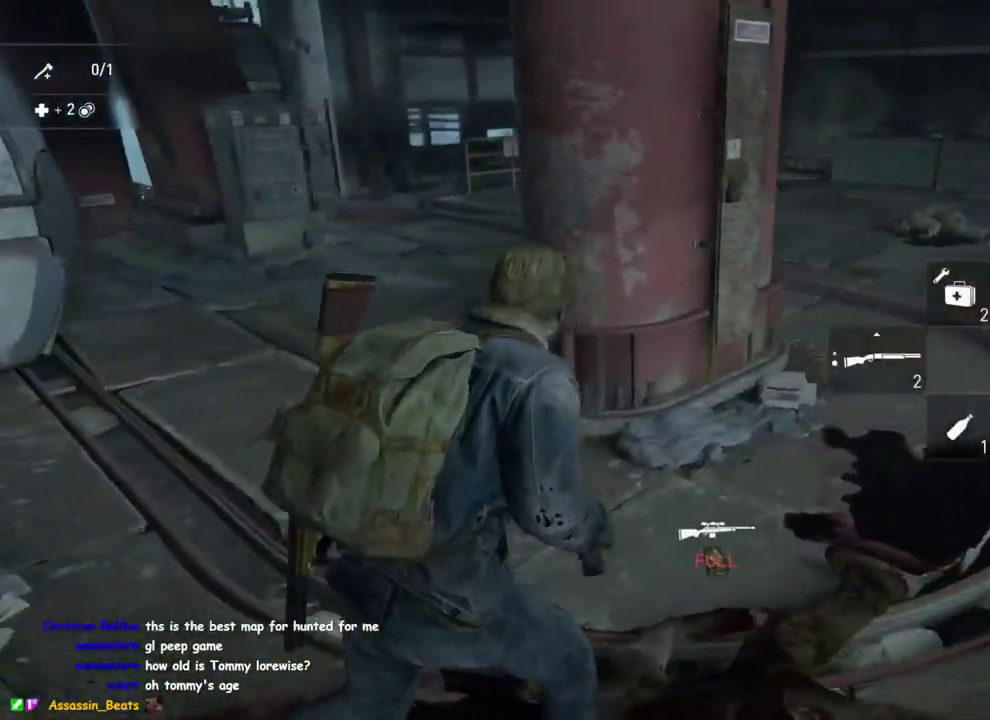
{"buttons": ["L1"], "left_stick": "up", "right_stick": "center", "events": [[117, "R2", "down"], [133, "R1", "down"], [150, "right_stick", "up-left"], [250, "R1", "up"], [250, "right_stick", "left"], [267, "R2", "up"], [333, "left_stick", "up"], [417, "right_stick", "center"]]}
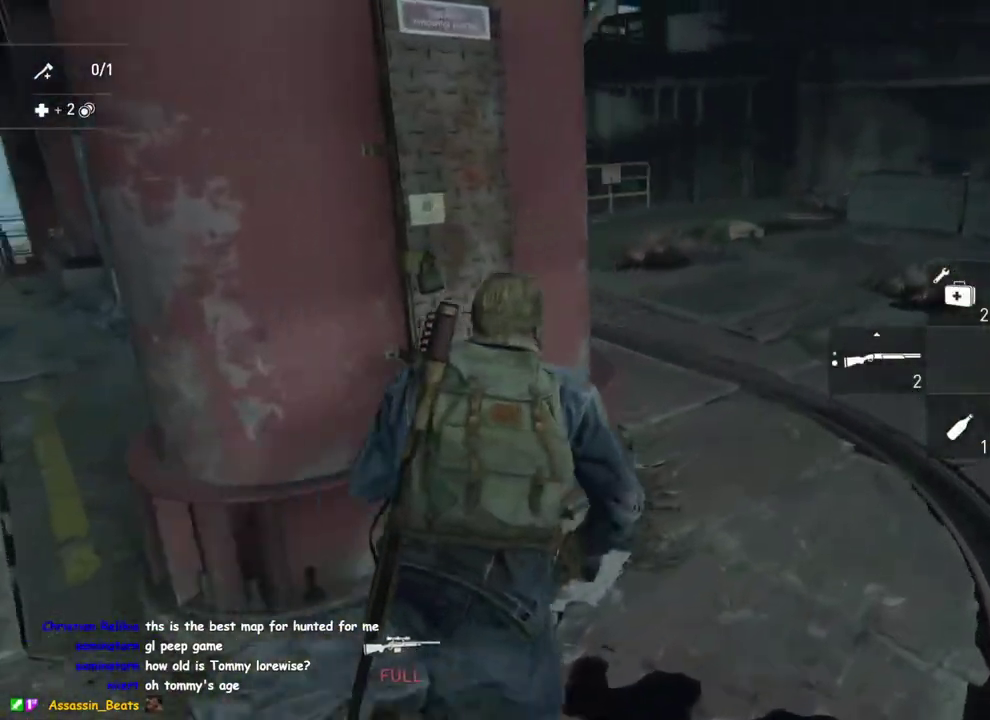
{"buttons": ["L1"], "left_stick": "up-left", "right_stick": "left", "events": [[183, "right_stick", "left"], [283, "right_stick", "center"], [450, "left_stick", "up-left"], [483, "right_stick", "left"]]}
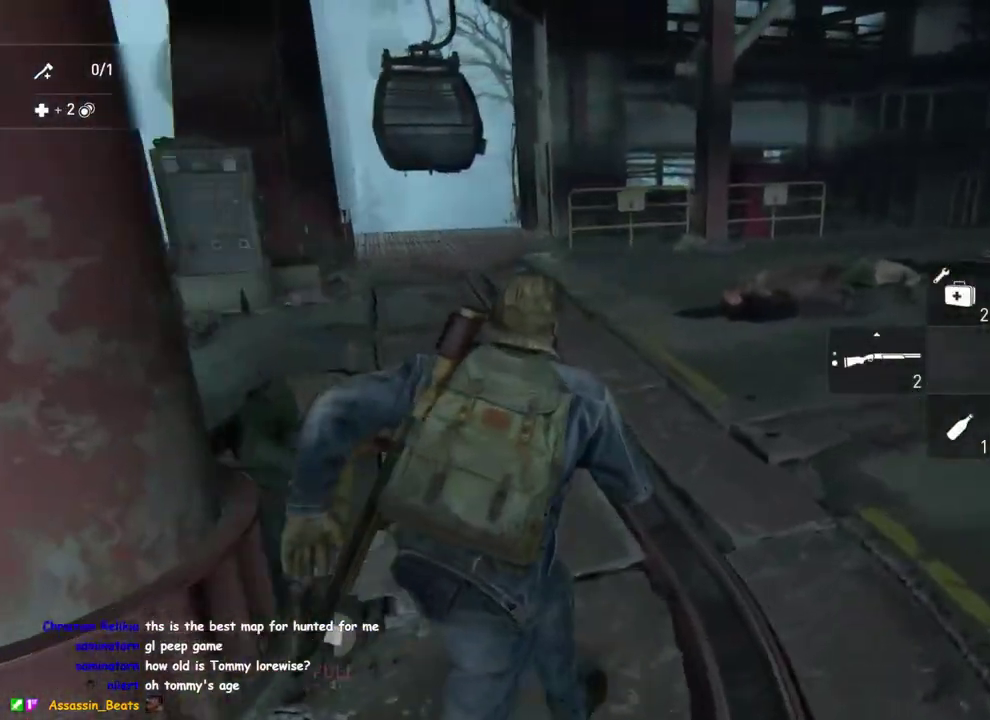
{"buttons": ["L1"], "left_stick": "left", "right_stick": "center"}
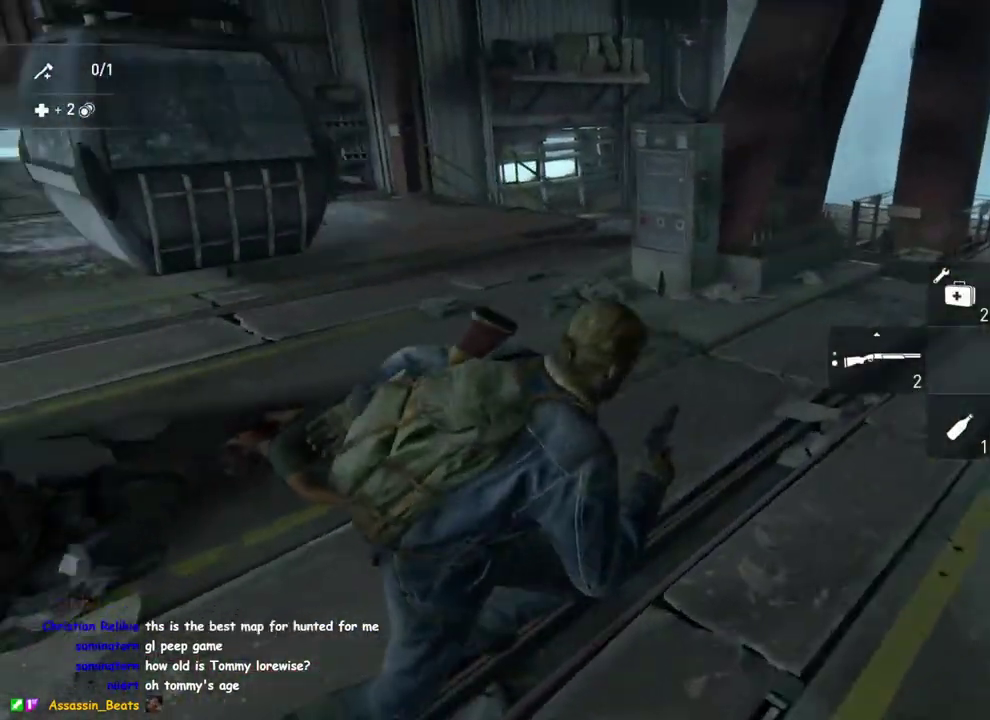
{"buttons": ["L1"], "left_stick": "up-left", "right_stick": "center"}
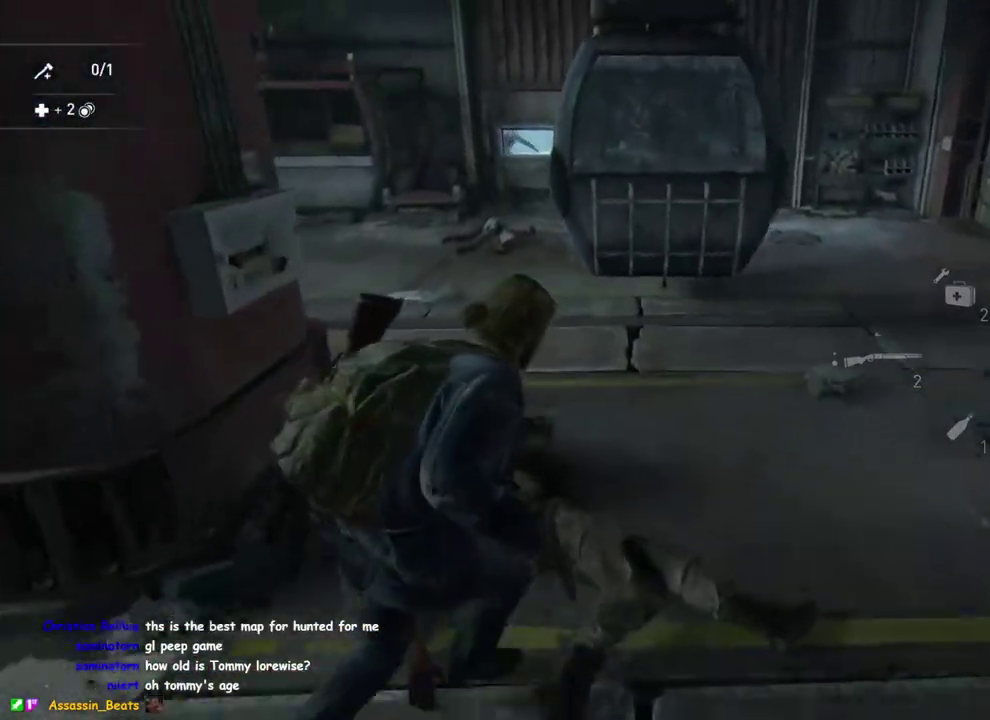
{"buttons": ["L1"], "left_stick": "left", "right_stick": "right", "events": [[333, "left_stick", "left"], [483, "right_stick", "right"]]}
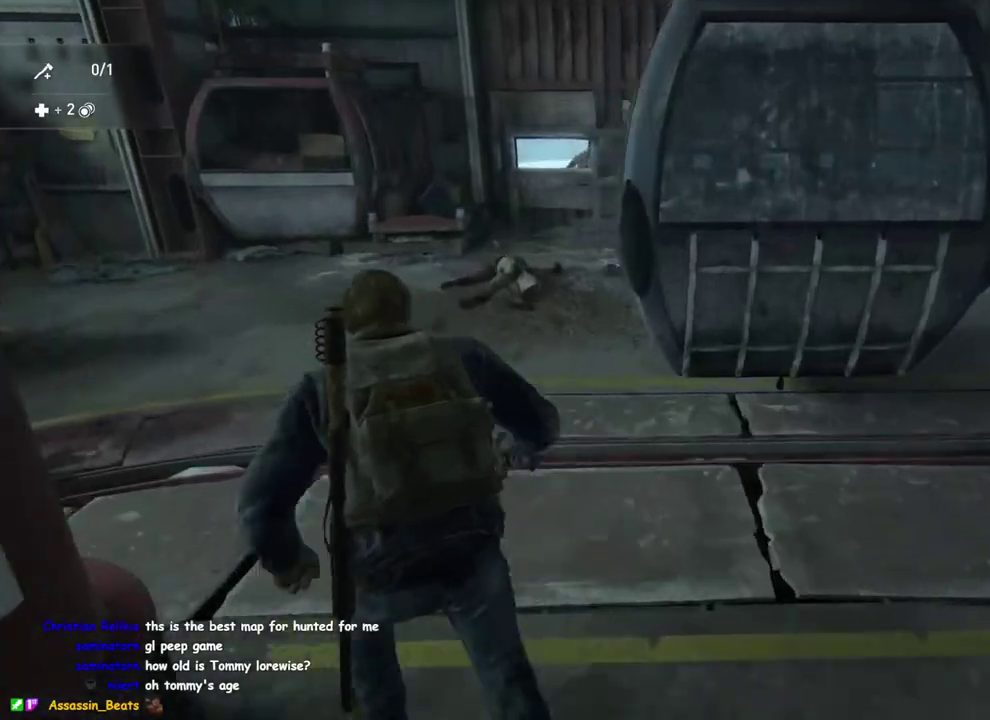
{"buttons": ["L1"], "left_stick": "left", "right_stick": "up-right"}
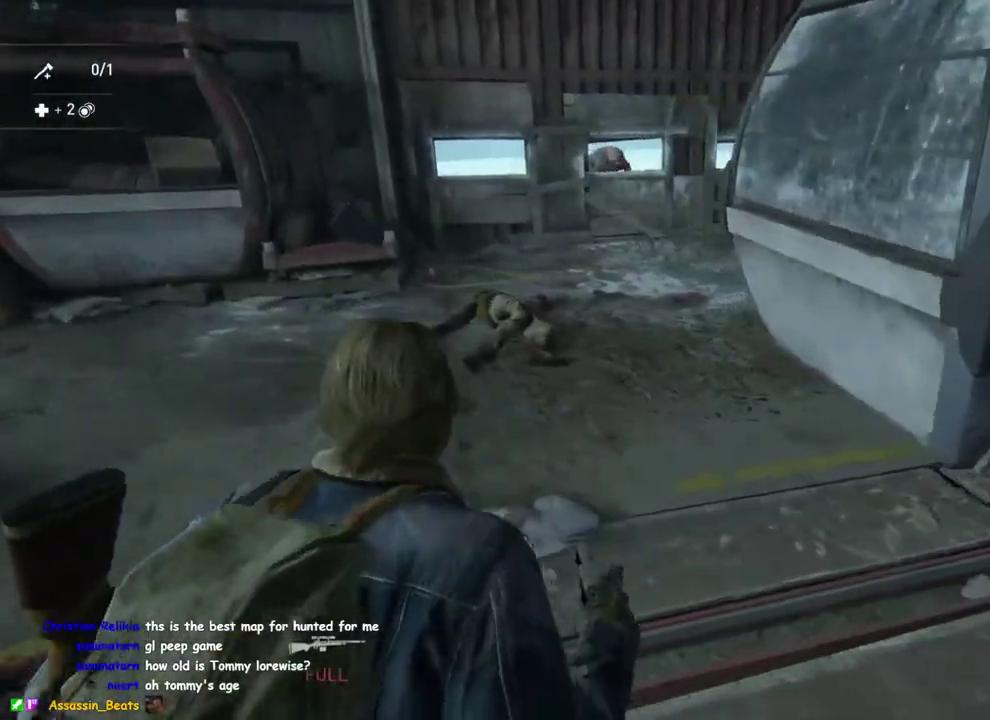
{"buttons": [], "left_stick": "center", "right_stick": "center", "events": [[50, "right_stick", "center"], [217, "left_stick", "center"], [317, "L1", "up"]]}
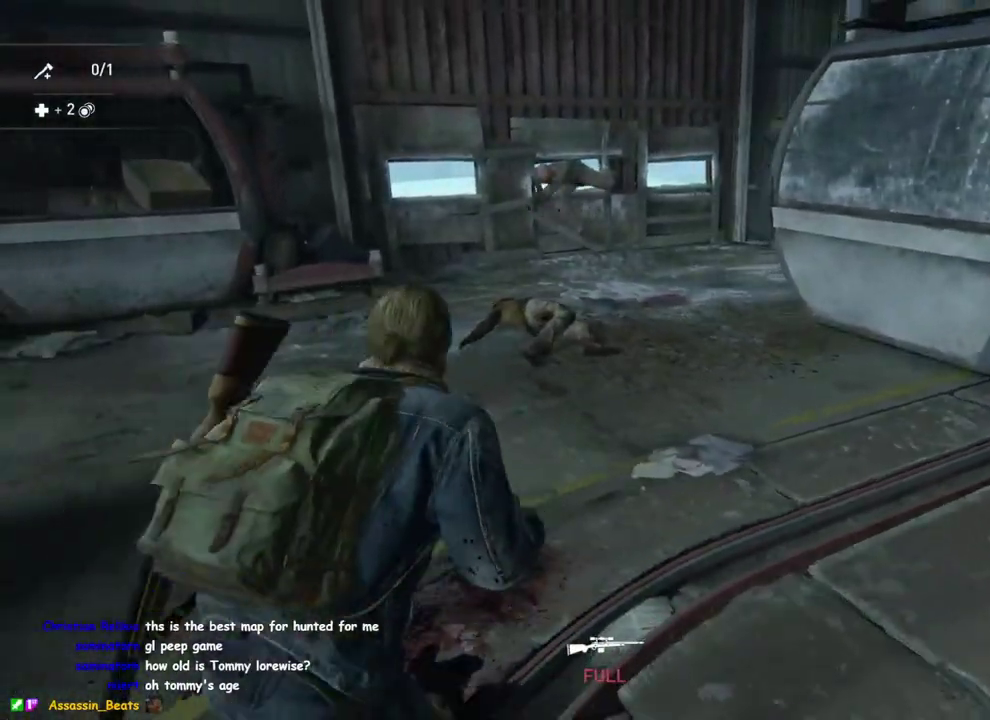
{"buttons": ["L2"], "left_stick": "center", "right_stick": "center", "events": [[83, "L2", "down"], [100, "left_stick", "up"], [317, "left_stick", "center"]]}
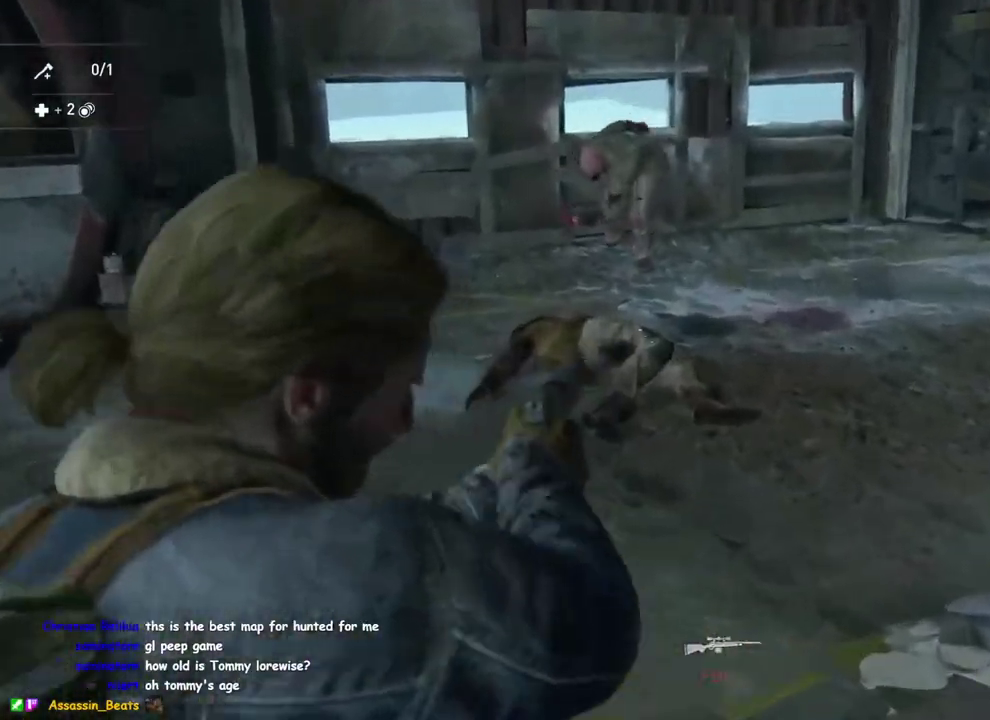
{"buttons": ["L2"], "left_stick": "center", "right_stick": "center", "events": []}
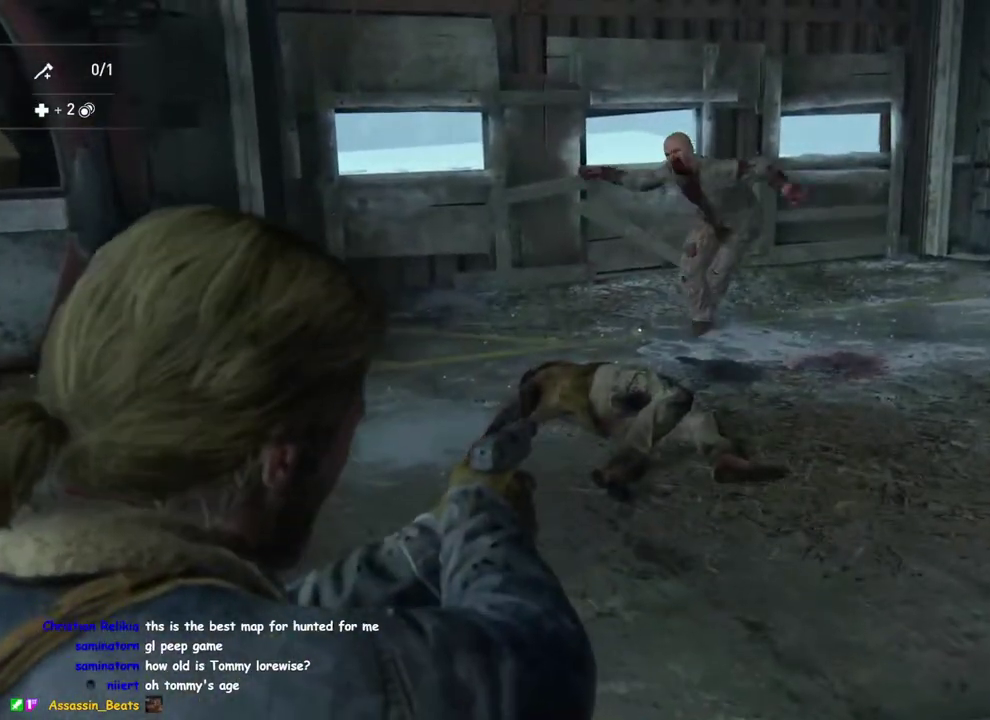
{"buttons": ["L2"], "left_stick": "center", "right_stick": "center", "events": []}
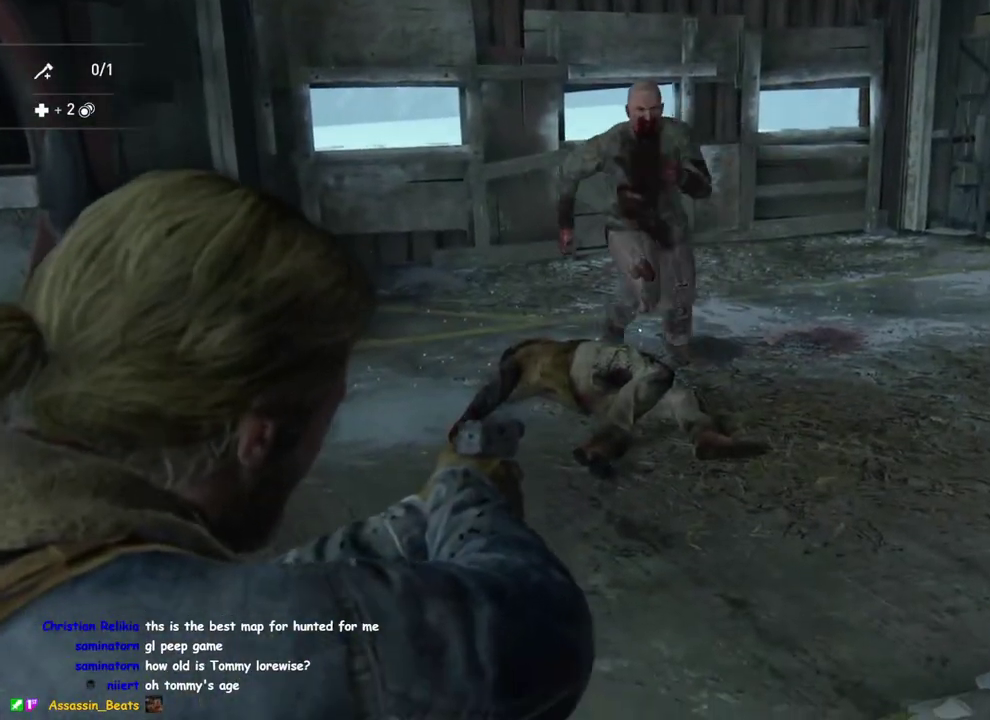
{"buttons": ["L2"], "left_stick": "center", "right_stick": "center", "events": [[67, "right_stick", "down-left"], [133, "R2", "down"], [167, "right_stick", "left"], [250, "R2", "up"], [250, "right_stick", "down-left"], [400, "right_stick", "center"]]}
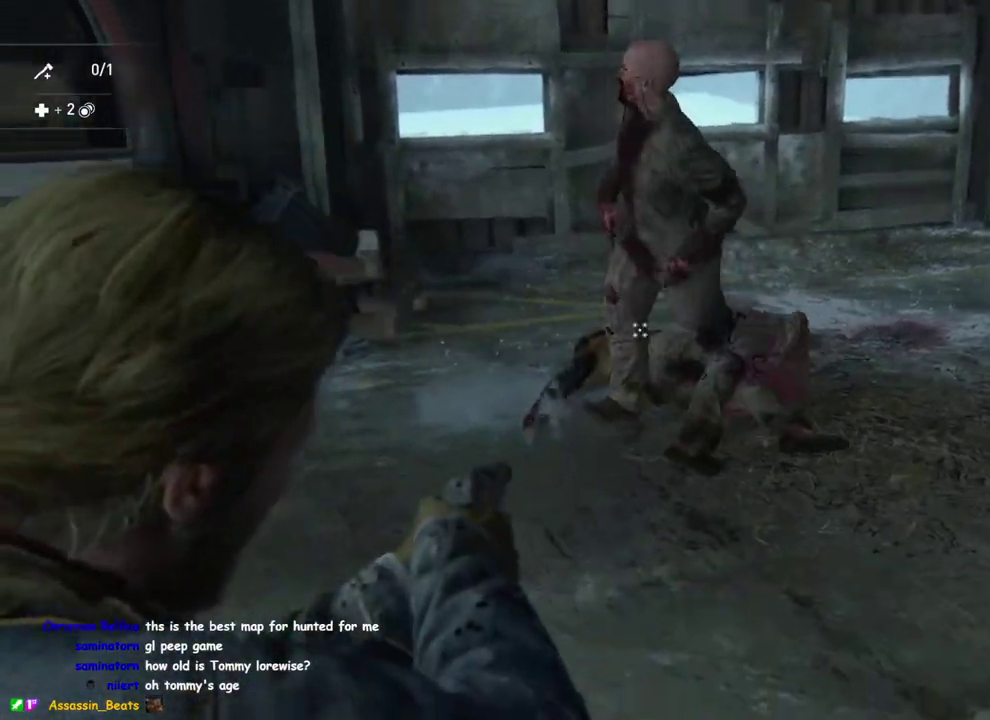
{"buttons": ["DPAD_RIGHT"], "left_stick": "up", "right_stick": "center", "events": [[100, "left_stick", "up"], [117, "L2", "up"], [317, "SQUARE", "down"], [433, "SQUARE", "up"], [500, "DPAD_RIGHT", "down"]]}
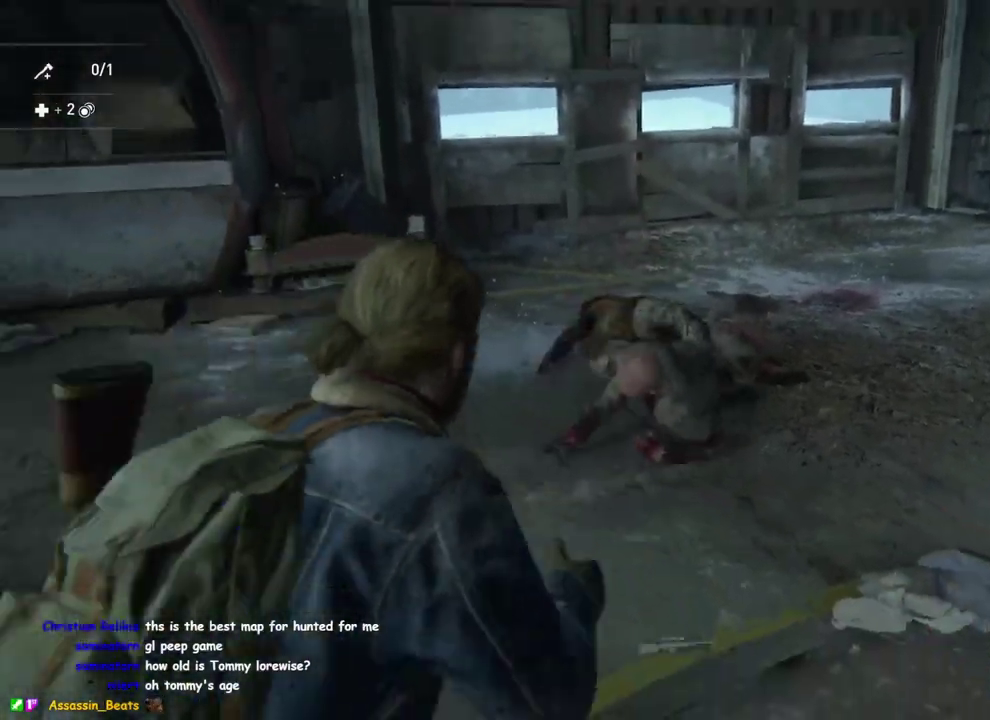
{"buttons": ["L1"], "left_stick": "up", "right_stick": "down-right", "events": [[117, "DPAD_RIGHT", "up"], [217, "right_stick", "down-right"], [383, "L1", "down"]]}